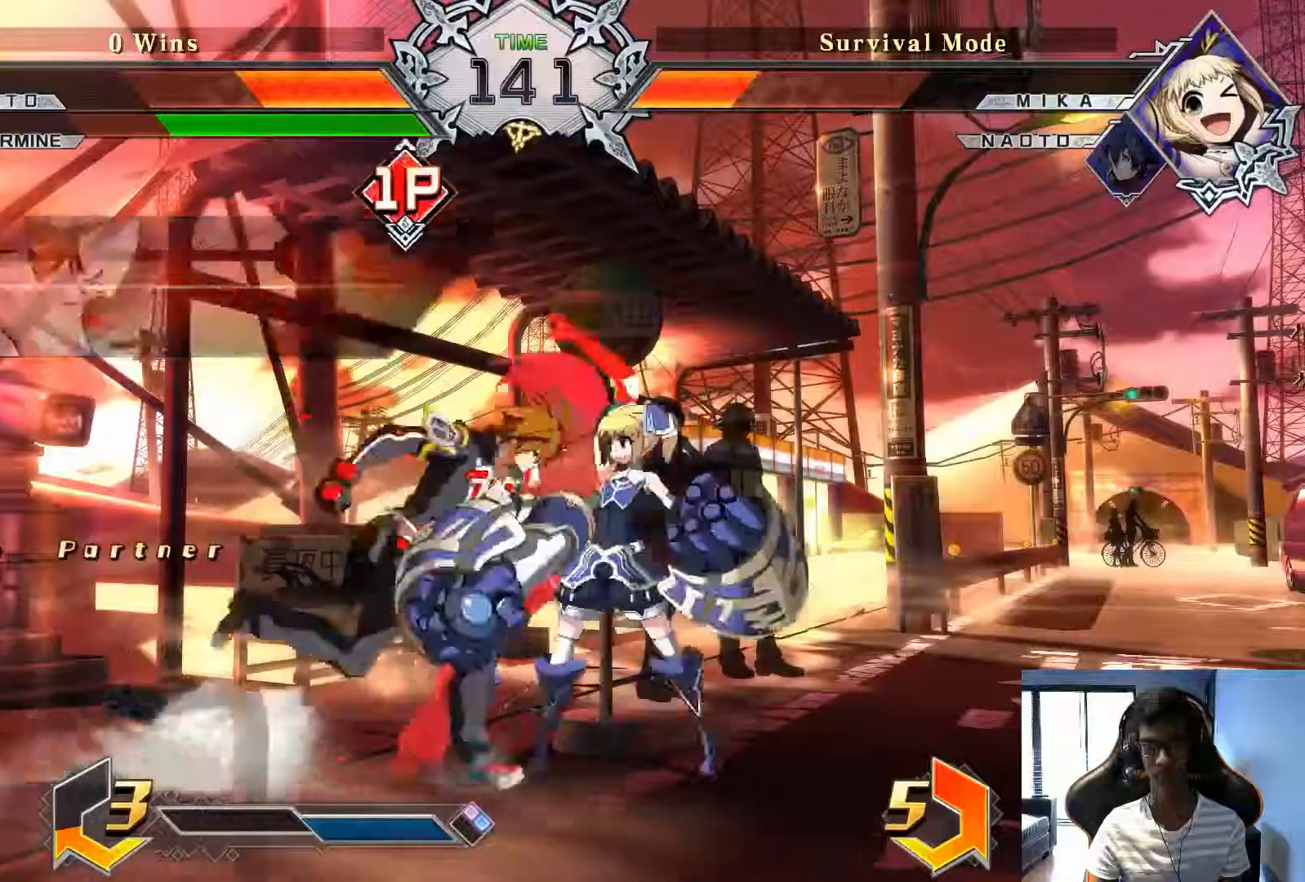
Gameplay with a controller (arcade stick); each line is a JSON object with the inputs held at the frame after it. "events" lists button and stick changes between this image and that frame as [ms after this image, input, new state], when the widget could be followed in between. Not read: L3 R3.
{"buttons": [], "left_stick": "center", "events": [[125, "left_stick", "center"], [167, "CROSS", "down"], [167, "R2", "down"], [292, "R2", "up"], [333, "CROSS", "up"]]}
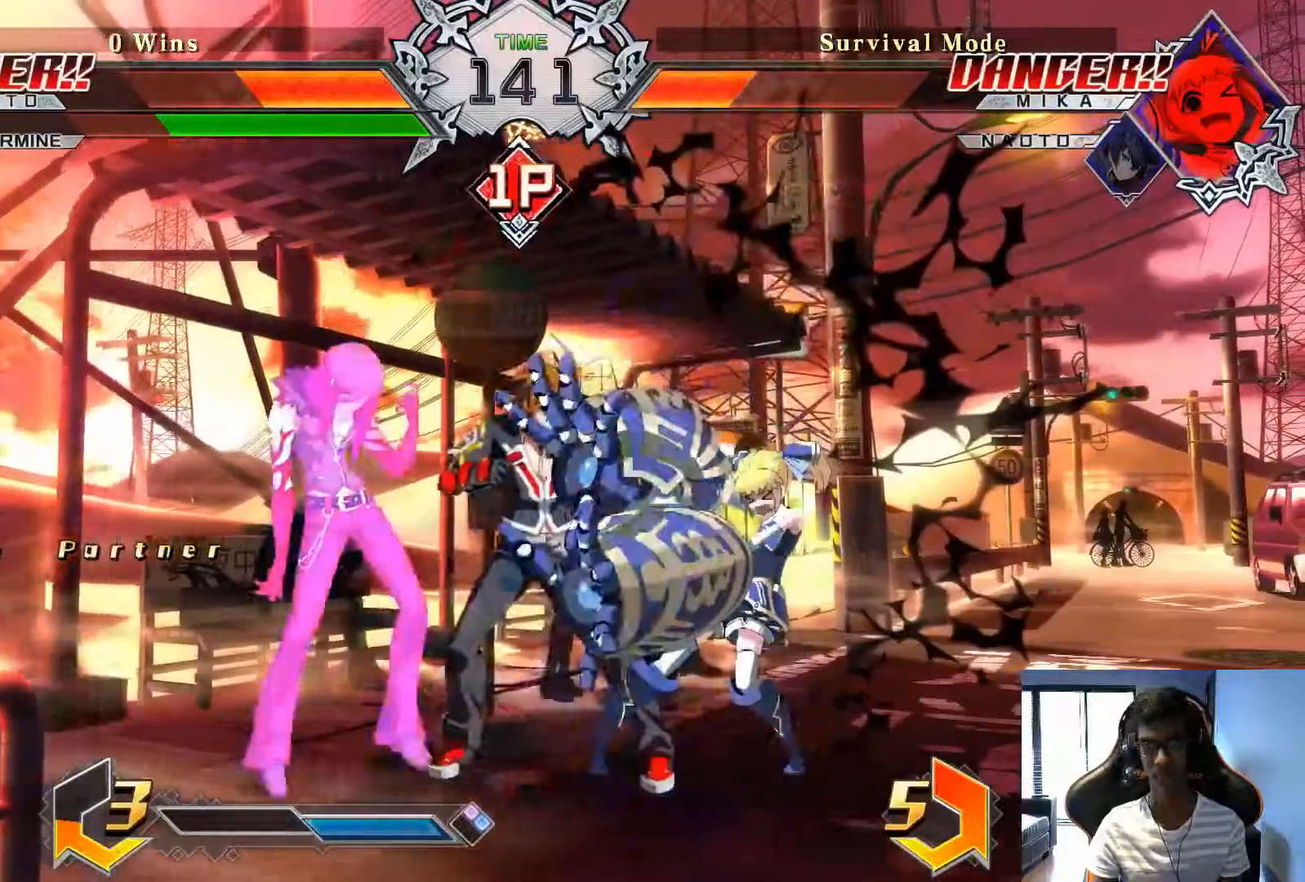
{"buttons": [], "left_stick": "center", "events": []}
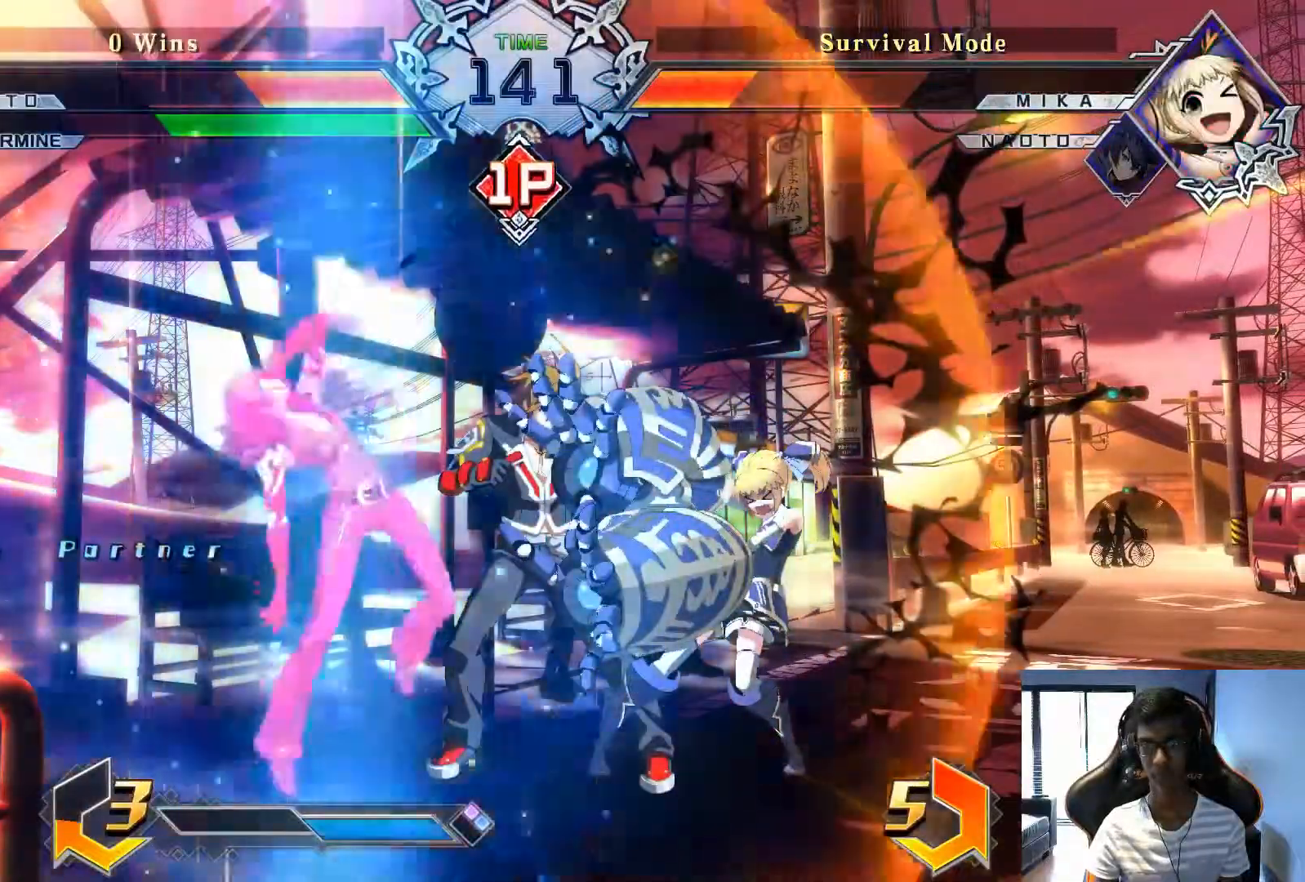
{"buttons": [], "left_stick": "right", "events": [[292, "left_stick", "right"], [417, "SQUARE", "down"], [500, "SQUARE", "up"]]}
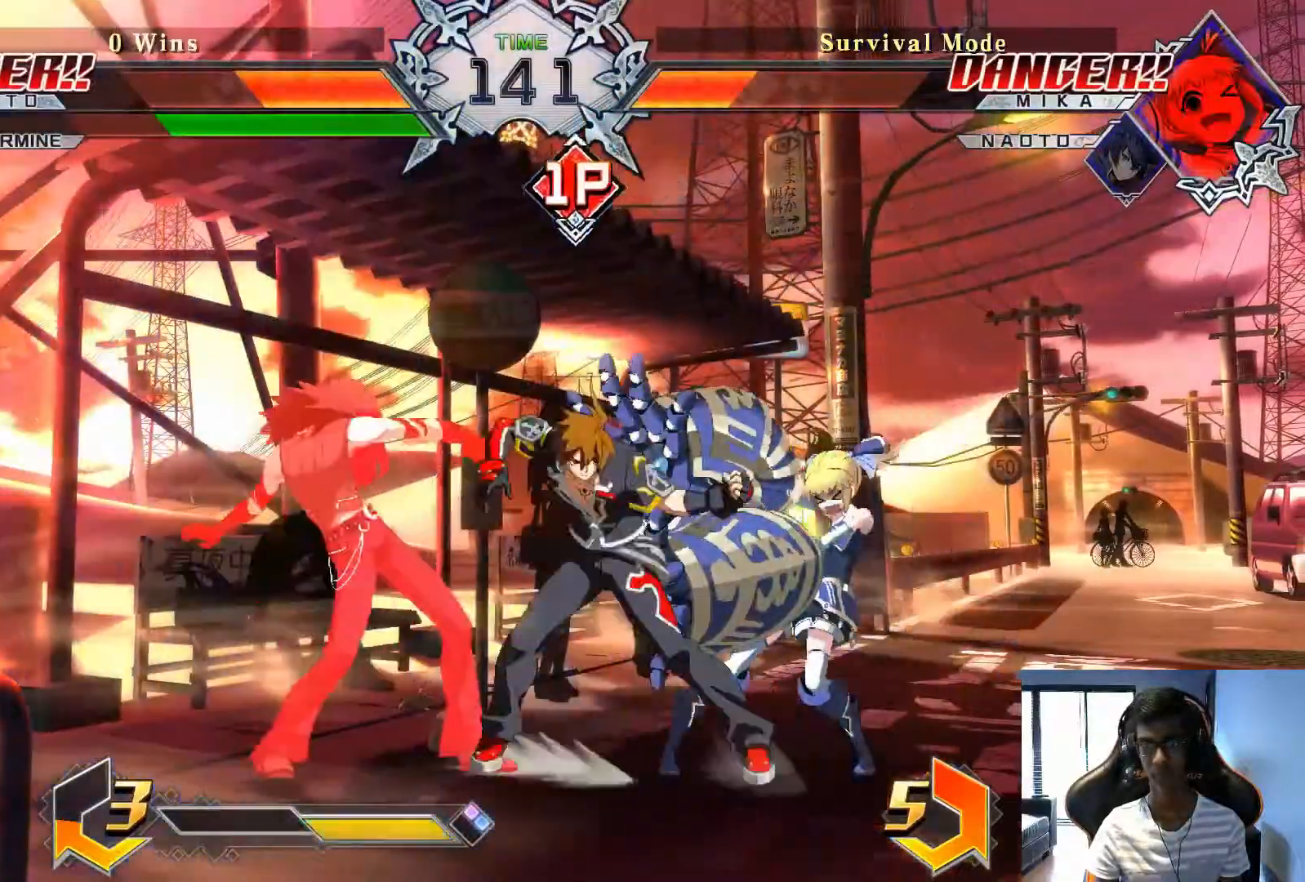
{"buttons": [], "left_stick": "right", "events": [[125, "SQUARE", "down"], [208, "SQUARE", "up"], [333, "SQUARE", "down"], [458, "SQUARE", "up"]]}
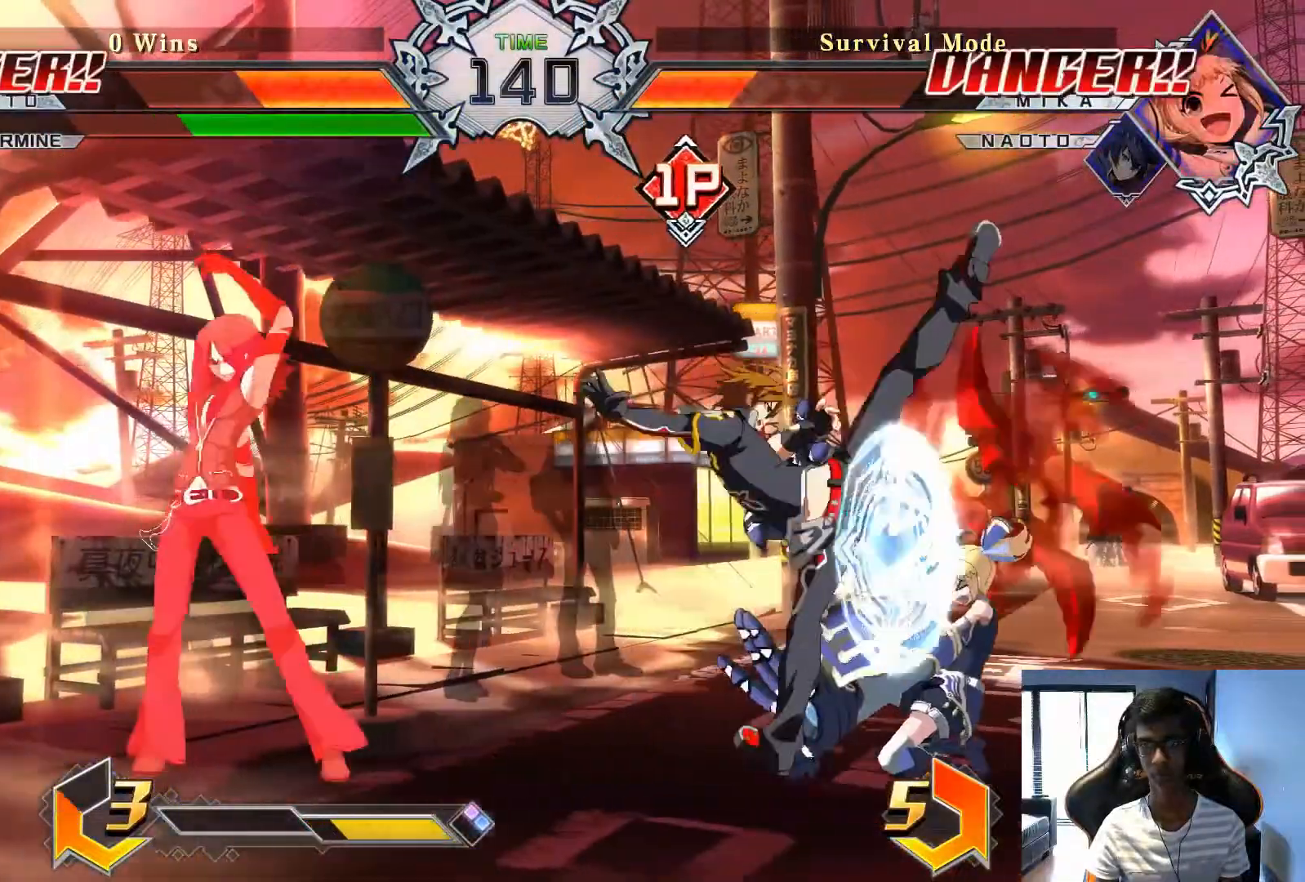
{"buttons": [], "left_stick": "center", "events": [[83, "left_stick", "center"], [167, "left_stick", "down"], [250, "left_stick", "right"], [292, "R1", "down"], [292, "TRIANGLE", "down"], [333, "R1", "up"], [375, "TRIANGLE", "up"], [458, "left_stick", "center"]]}
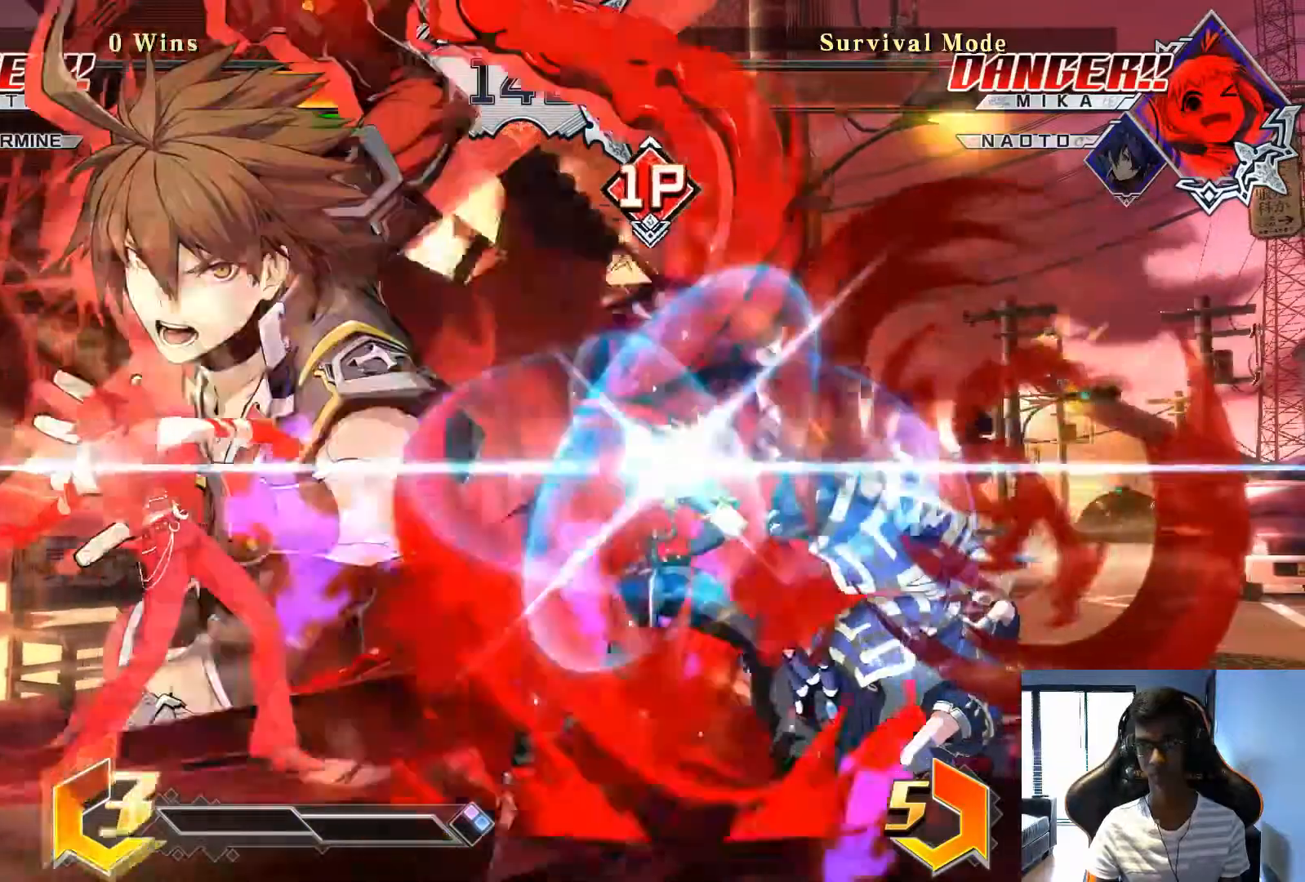
{"buttons": [], "left_stick": "center", "events": []}
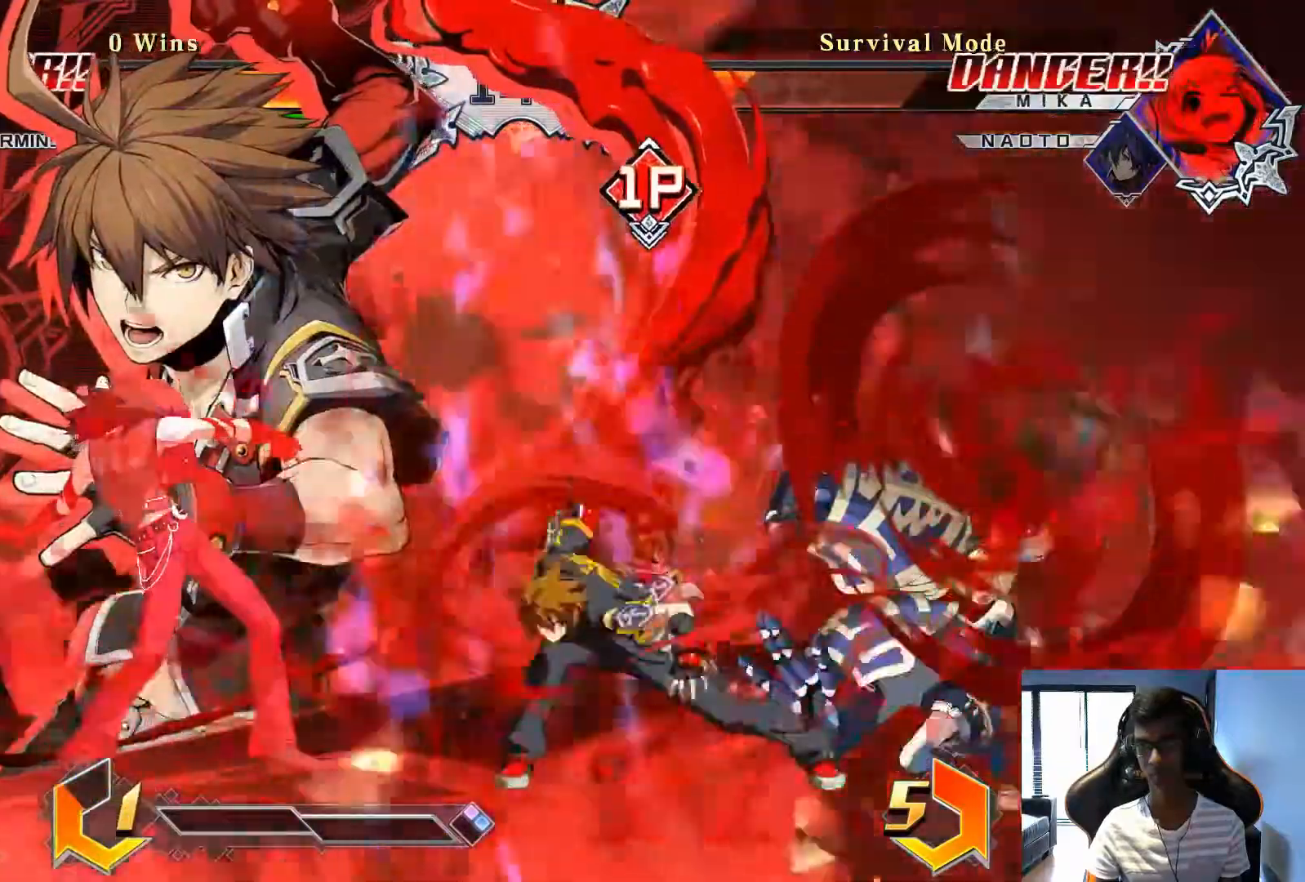
{"buttons": [], "left_stick": "center", "events": []}
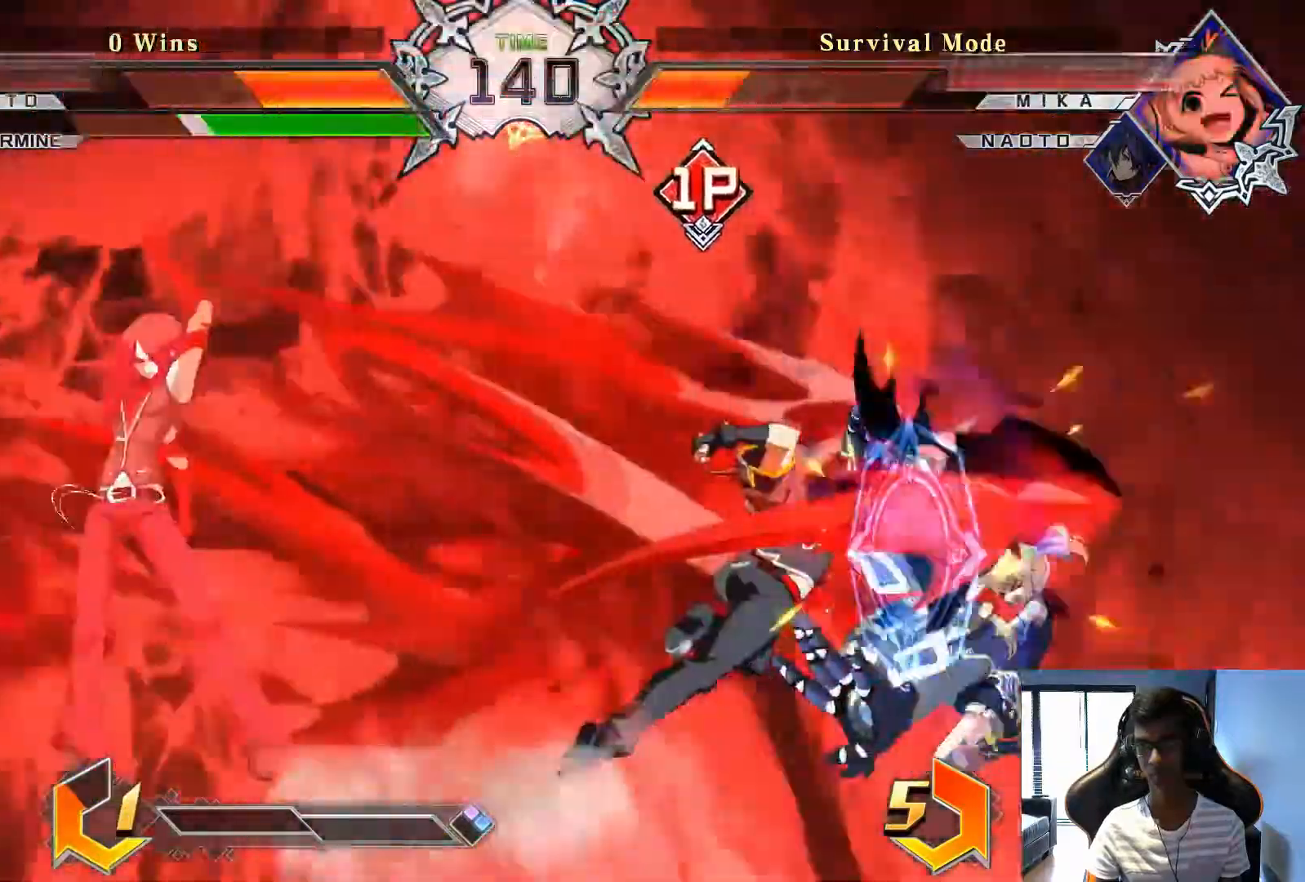
{"buttons": [], "left_stick": "right", "events": [[500, "left_stick", "right"]]}
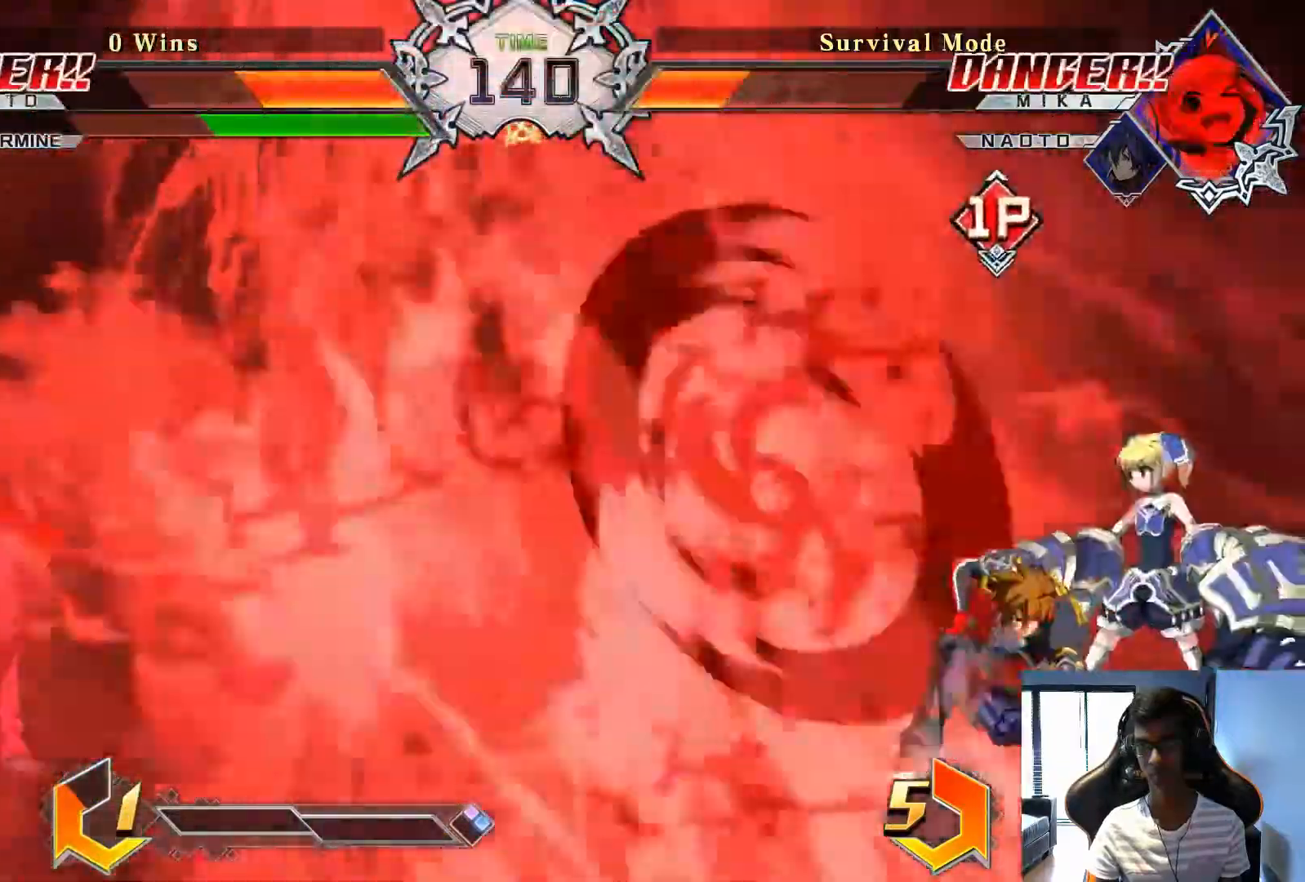
{"buttons": [], "left_stick": "right", "events": []}
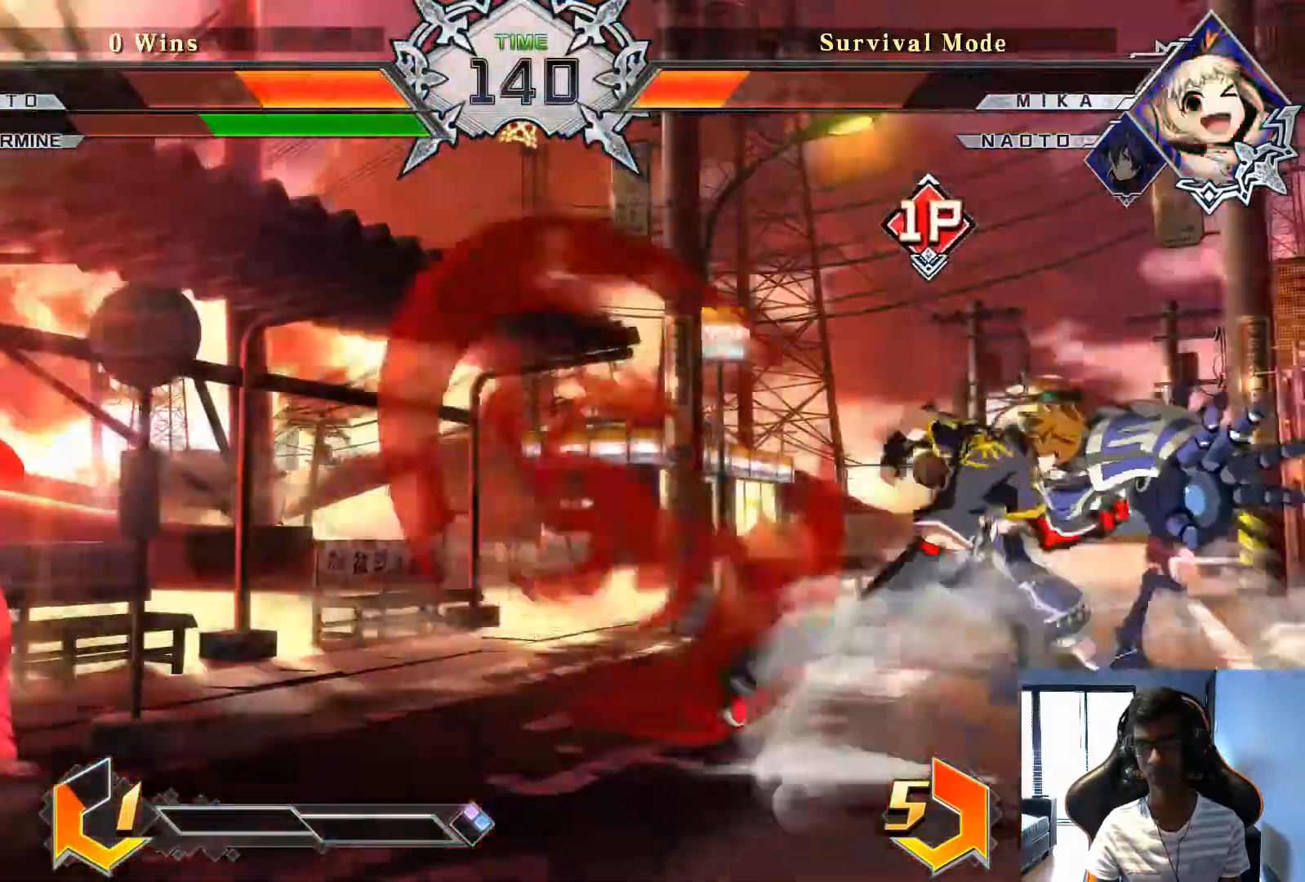
{"buttons": [], "left_stick": "down", "events": [[42, "SQUARE", "down"], [125, "SQUARE", "up"], [208, "TRIANGLE", "down"], [250, "left_stick", "center"], [292, "TRIANGLE", "up"], [500, "left_stick", "down"]]}
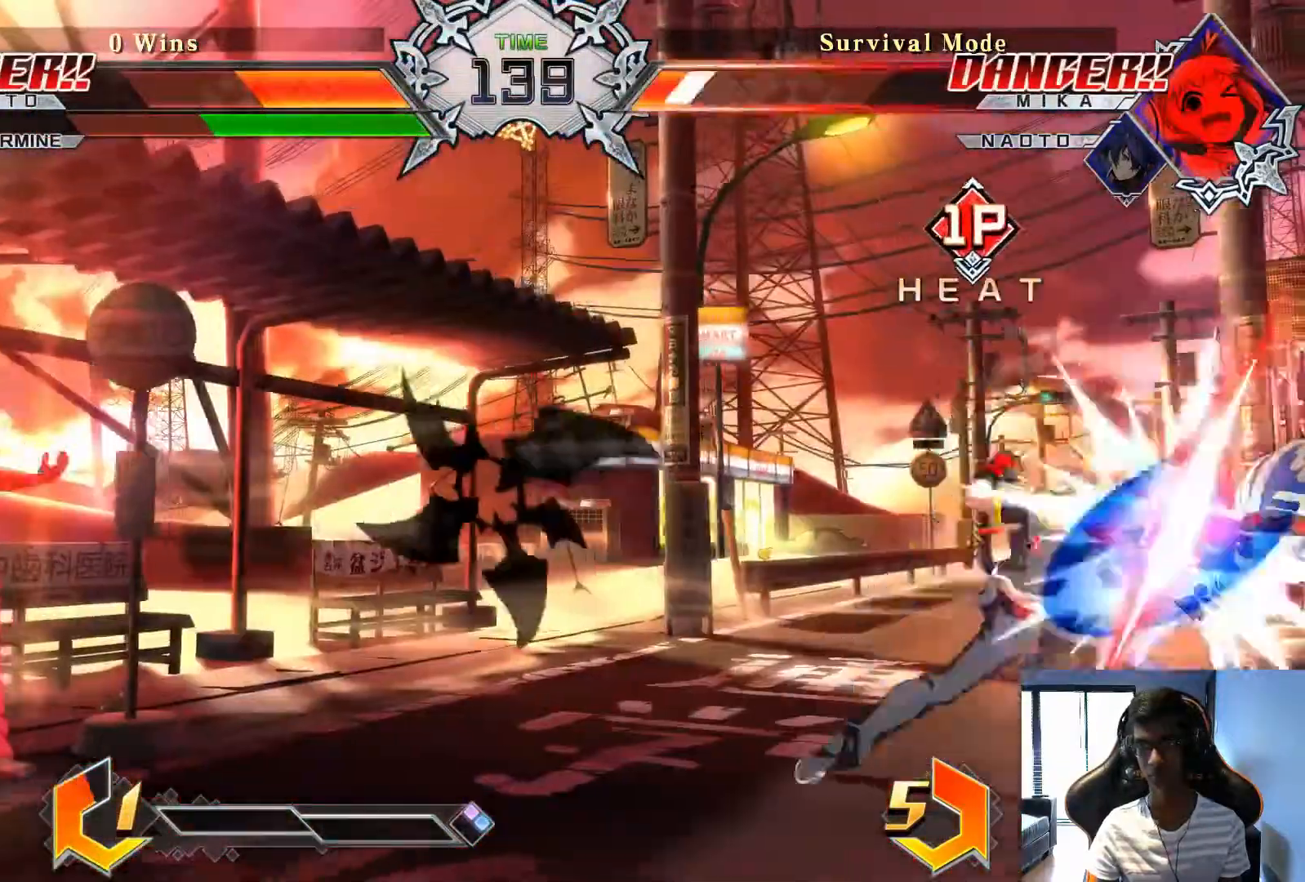
{"buttons": ["TRIANGLE"], "left_stick": "center"}
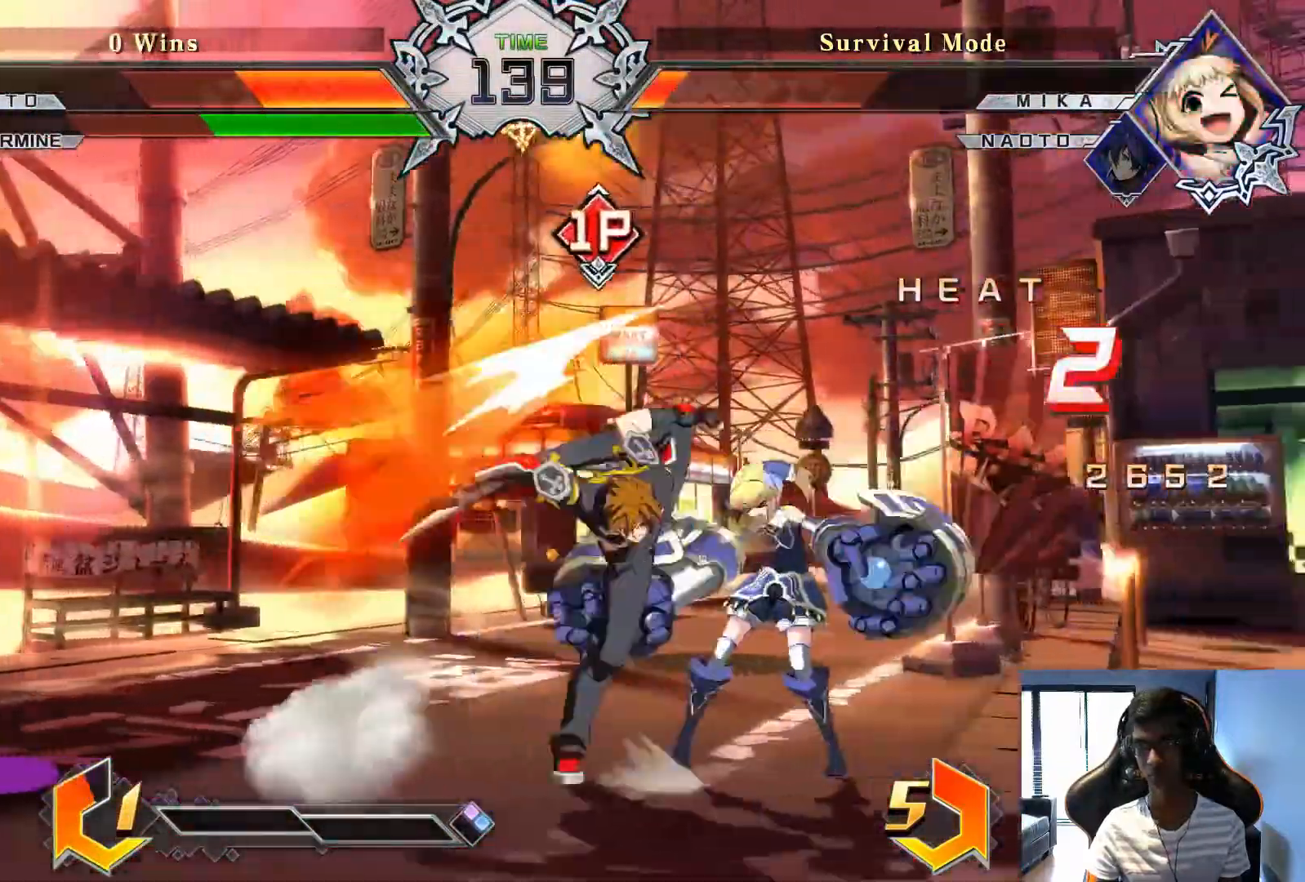
{"buttons": [], "left_stick": "center", "events": [[83, "TRIANGLE", "up"], [208, "TRIANGLE", "down"], [292, "TRIANGLE", "up"], [417, "TRIANGLE", "down"], [458, "TRIANGLE", "up"]]}
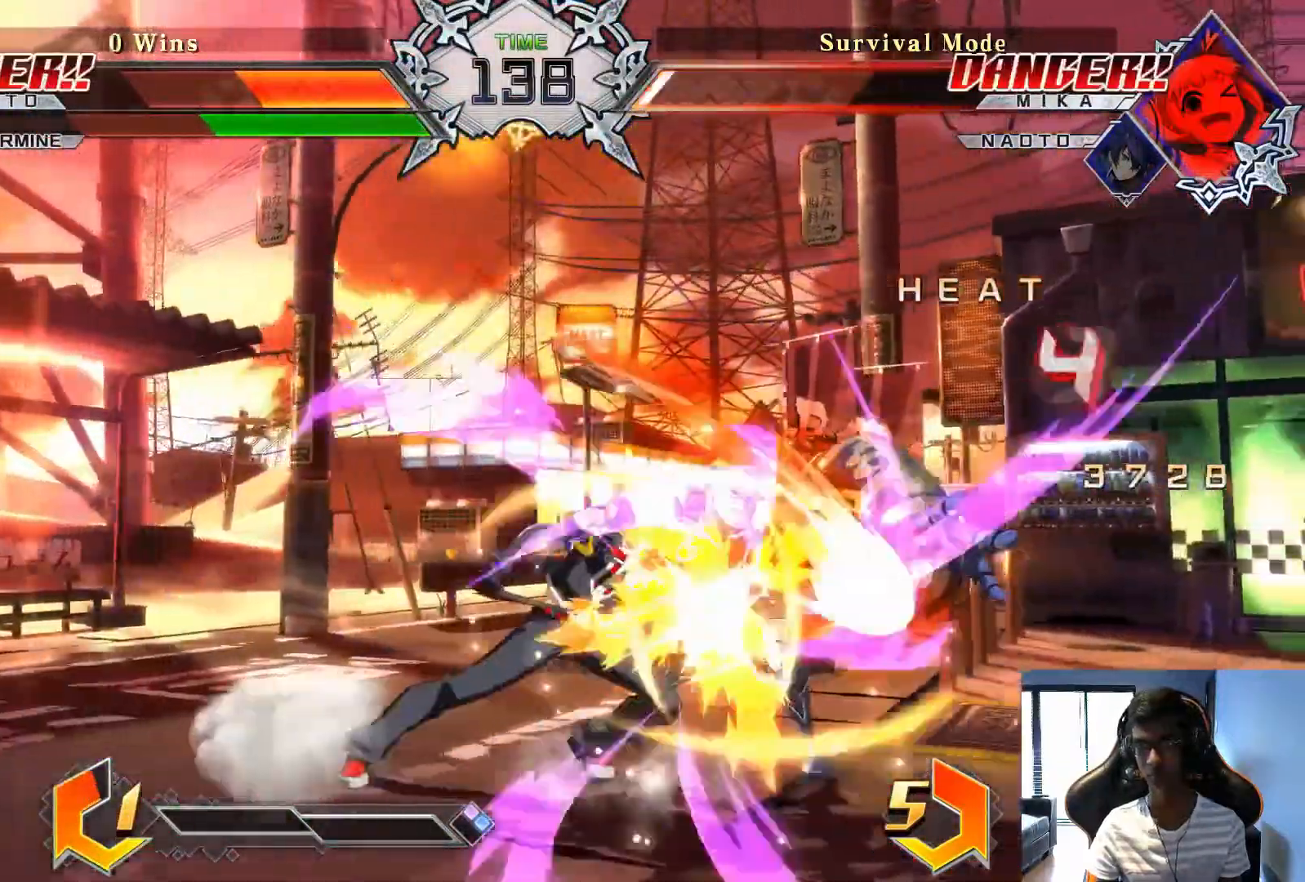
{"buttons": [], "left_stick": "center", "events": [[125, "TRIANGLE", "down"], [208, "TRIANGLE", "up"]]}